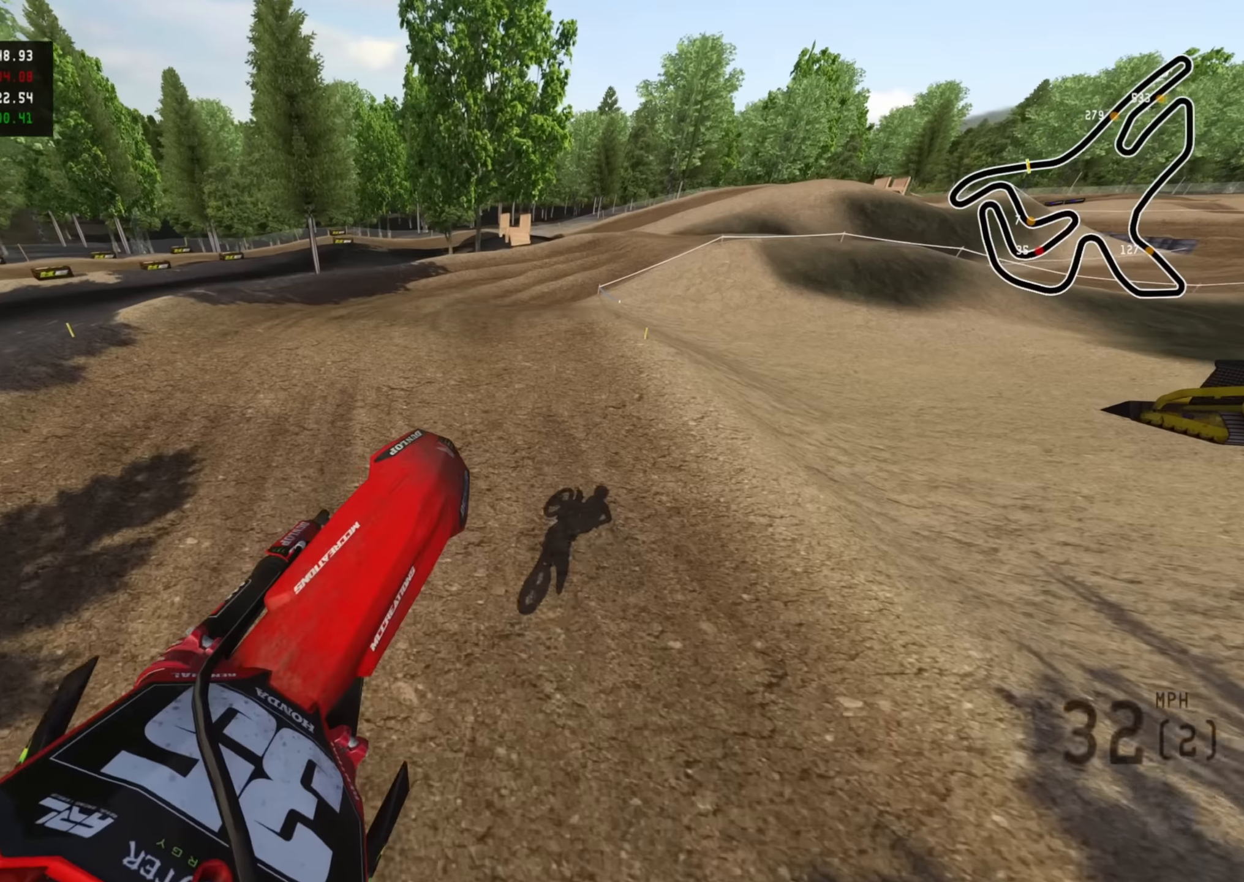
Gameplay with a controller (PlayStation layout); each line is a JSON object with the inputs held at the frame after it. "events" lists button and stick changes between this image and that frame as [ms after this image, input, new state], when the widget could be followed in between.
{"buttons": ["R2"], "left_stick": "up-right", "right_stick": "up", "events": [[167, "R2", "down"], [367, "left_stick", "up-right"]]}
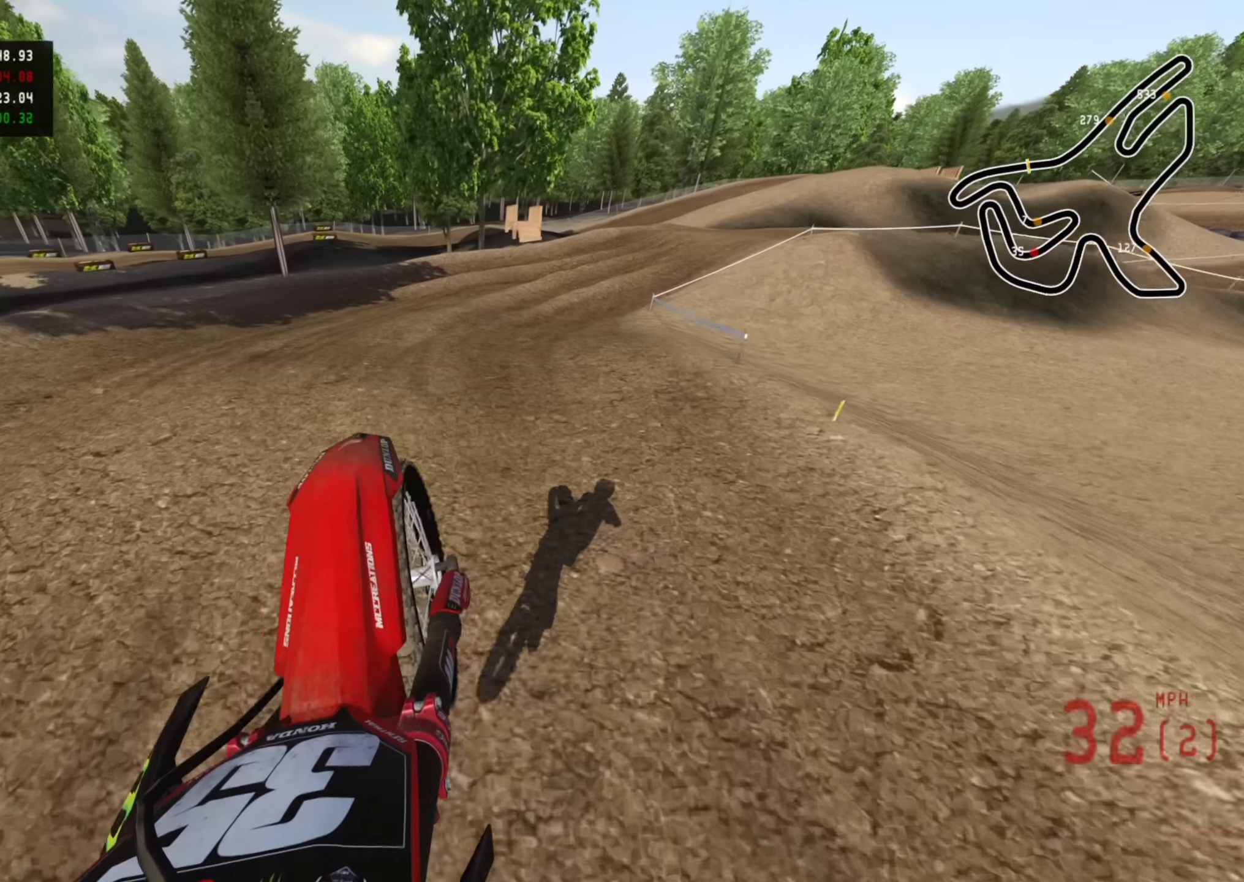
{"buttons": ["R2"], "left_stick": "up-right", "right_stick": "up", "events": [[117, "R2", "up"], [184, "right_stick", "center"], [234, "left_stick", "up"], [300, "R2", "down"], [350, "right_stick", "up"], [500, "left_stick", "up-right"]]}
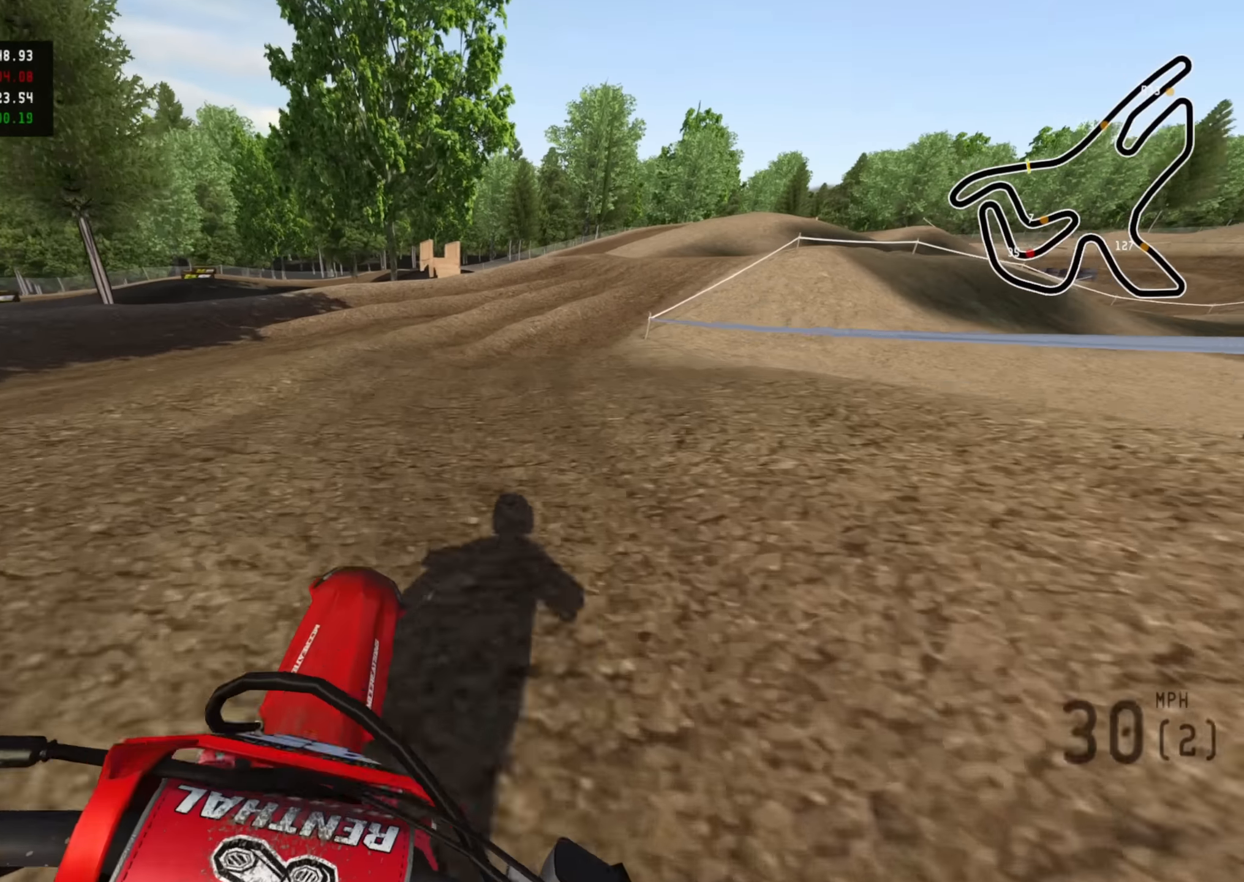
{"buttons": [], "left_stick": "up-right", "right_stick": "center", "events": [[200, "right_stick", "center"], [250, "R2", "up"]]}
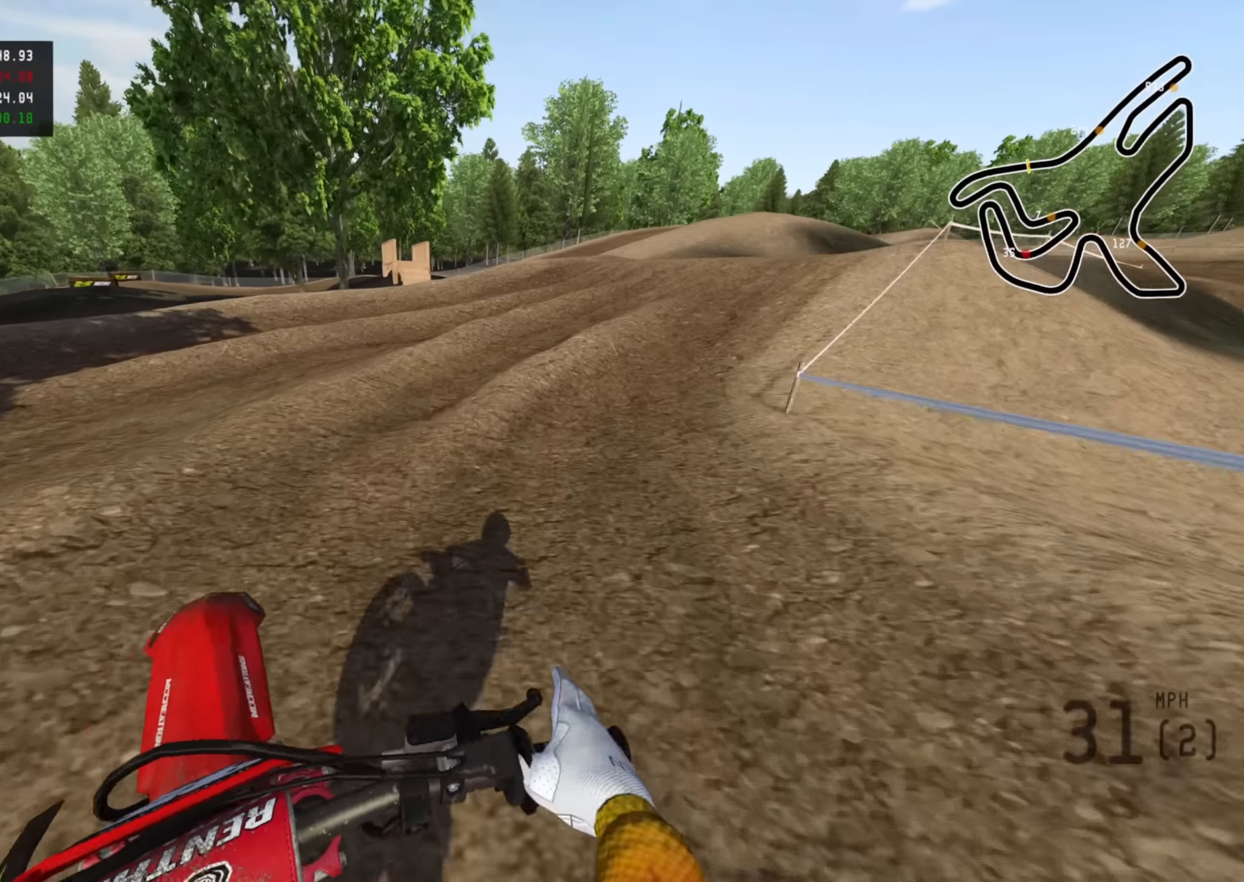
{"buttons": ["R2", "R3"], "left_stick": "up-right", "right_stick": "up-left", "events": [[34, "R2", "down"], [167, "R3", "down"], [217, "right_stick", "up-left"]]}
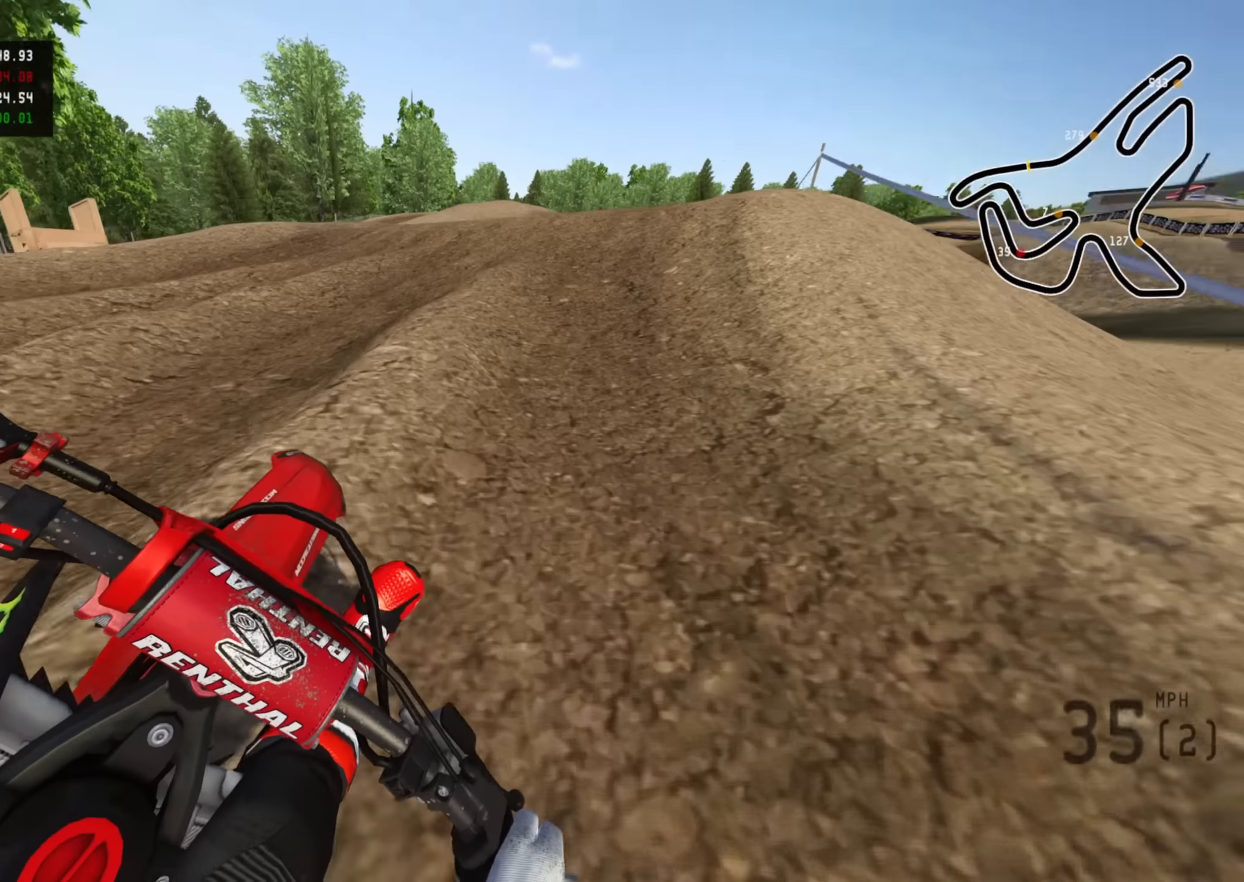
{"buttons": ["R2"], "left_stick": "up", "right_stick": "center", "events": [[167, "left_stick", "up"], [234, "R3", "up"], [267, "right_stick", "center"]]}
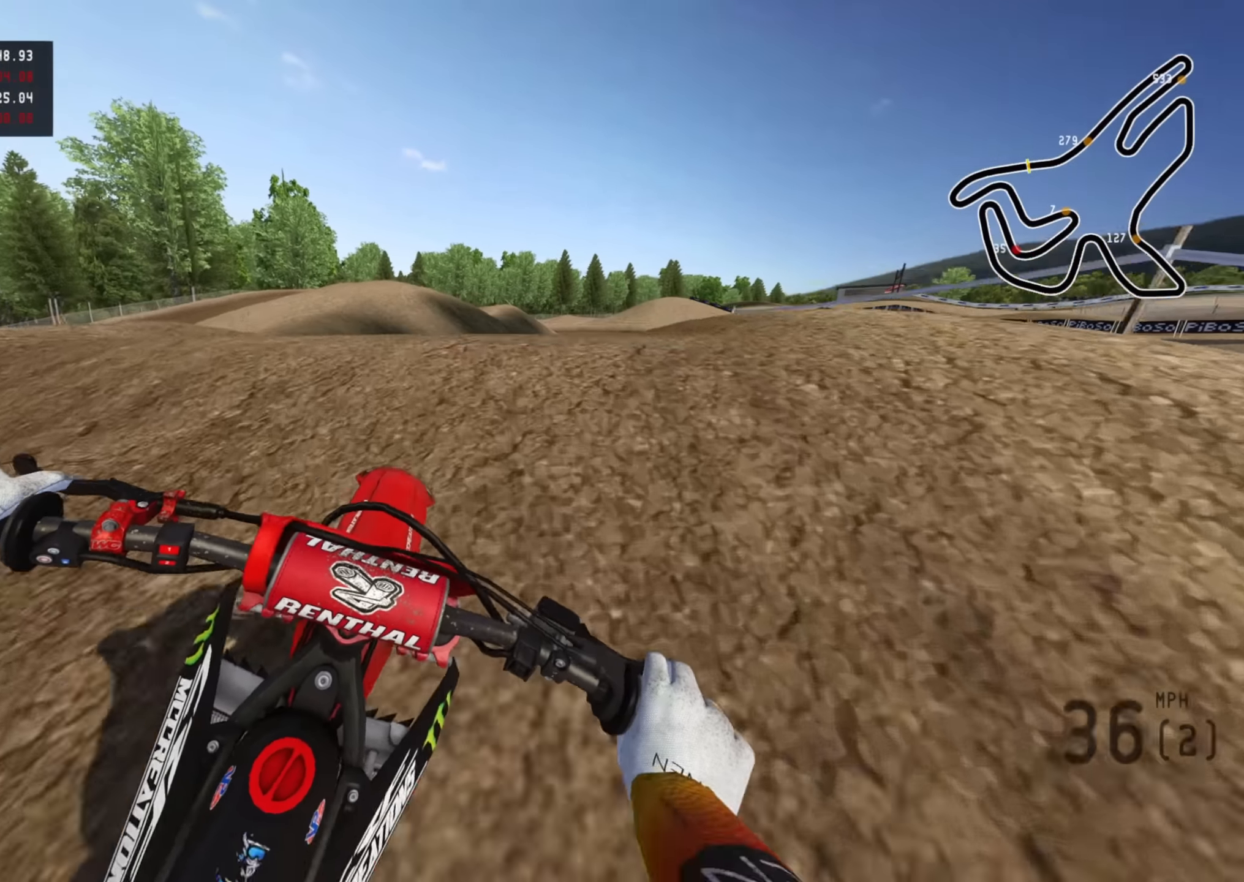
{"buttons": [], "left_stick": "up", "right_stick": "center", "events": [[67, "right_stick", "up"], [400, "R2", "up"], [467, "right_stick", "center"]]}
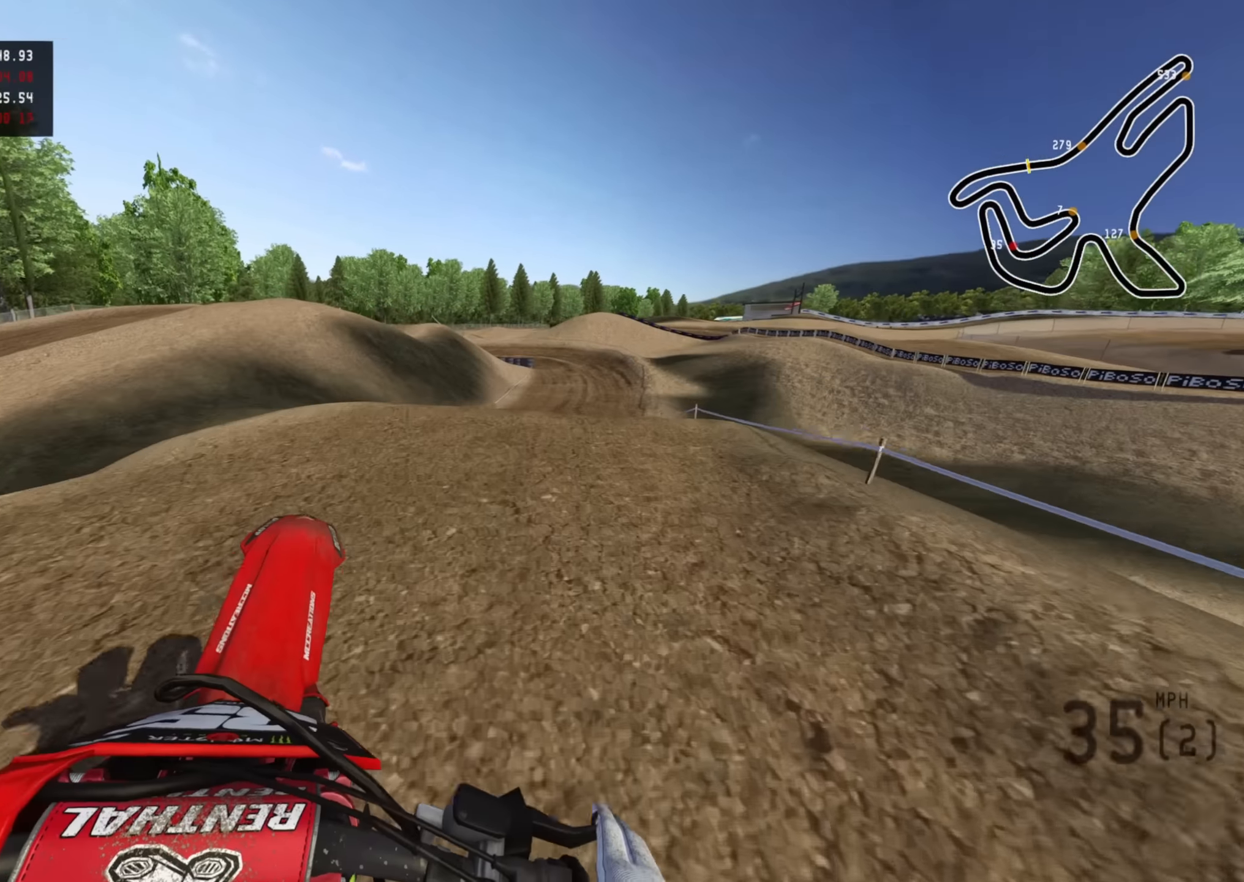
{"buttons": [], "left_stick": "up-right", "right_stick": "center", "events": [[17, "TRIANGLE", "down"], [117, "TRIANGLE", "up"], [117, "left_stick", "up-right"]]}
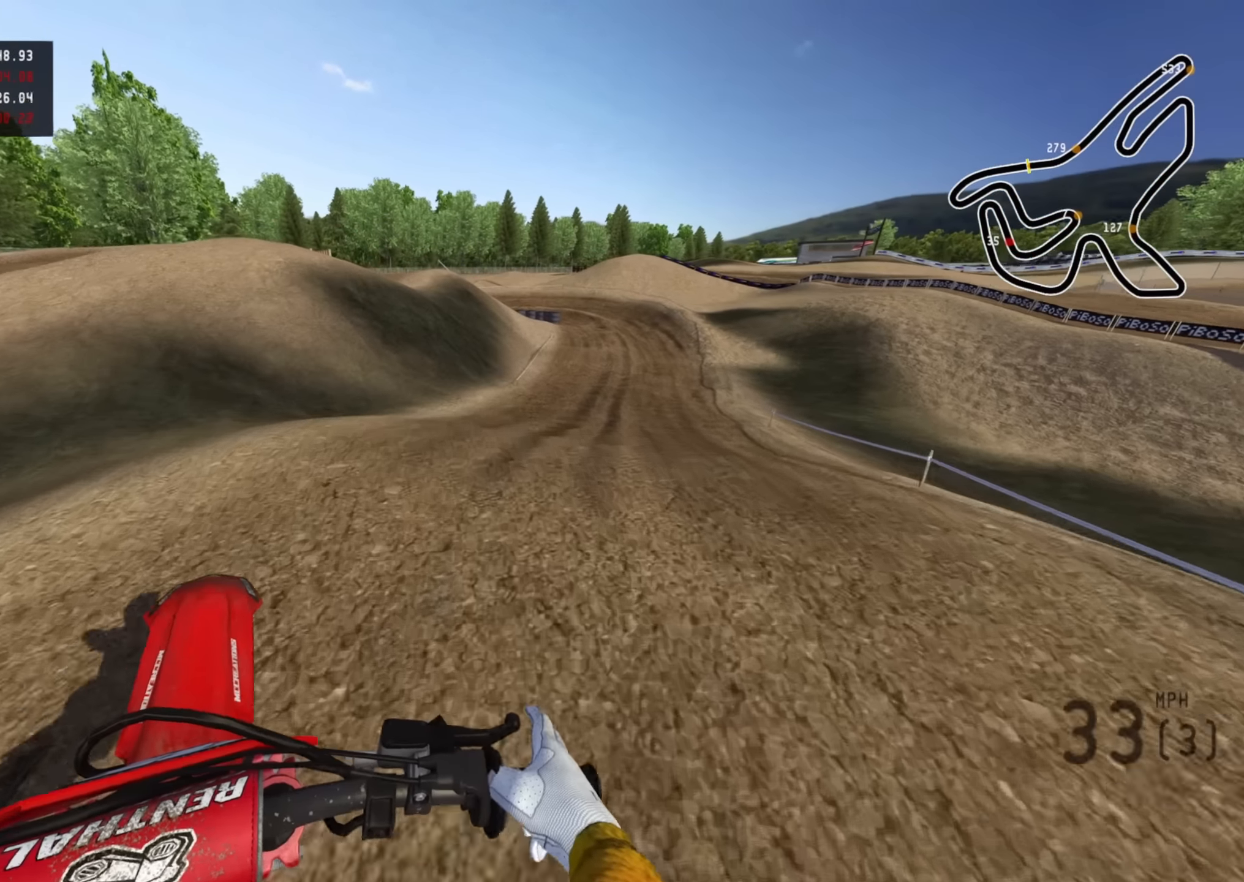
{"buttons": ["R2", "R3"], "left_stick": "up-right", "right_stick": "left", "events": [[17, "R2", "down"], [250, "R2", "up"], [384, "right_stick", "left"], [417, "R3", "down"], [434, "R2", "down"]]}
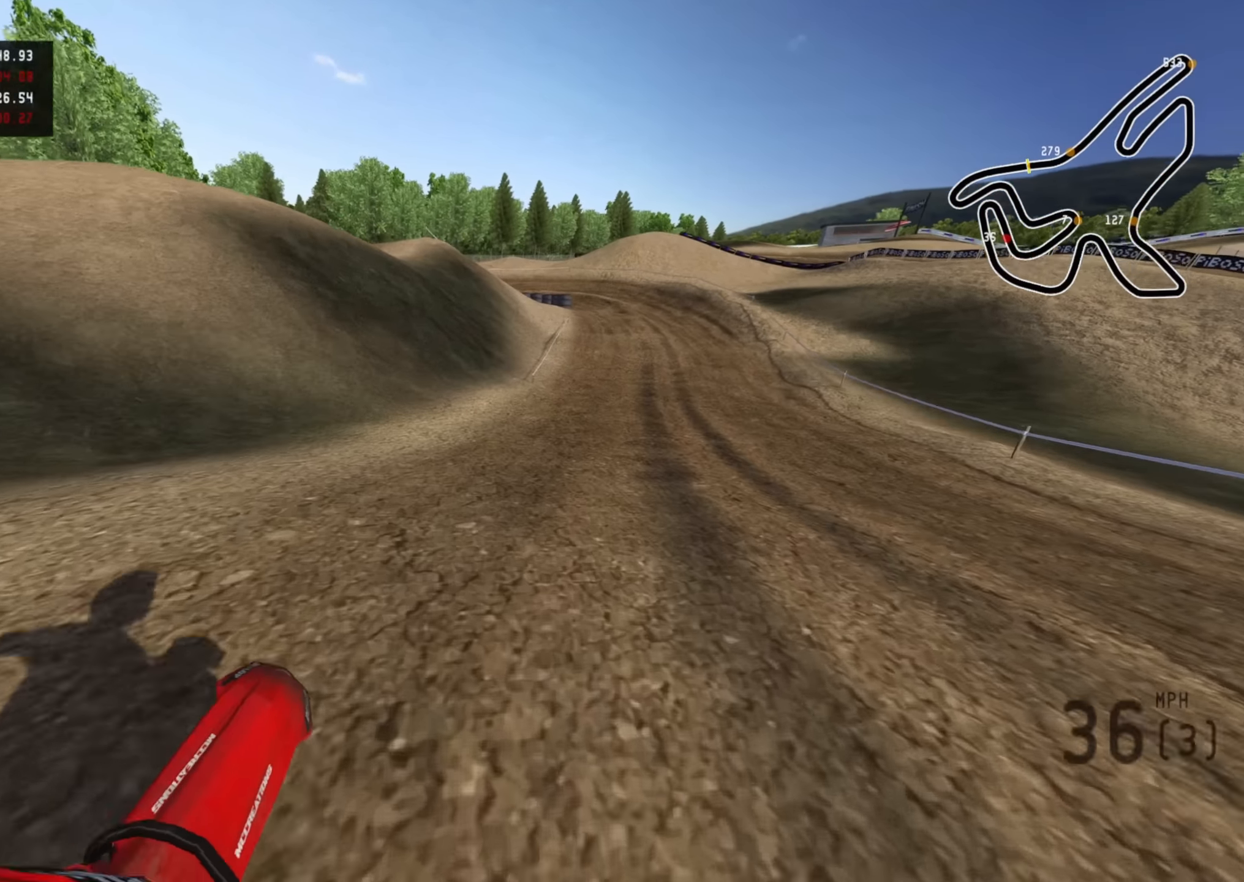
{"buttons": ["R2", "R3"], "left_stick": "up-right", "right_stick": "left", "events": []}
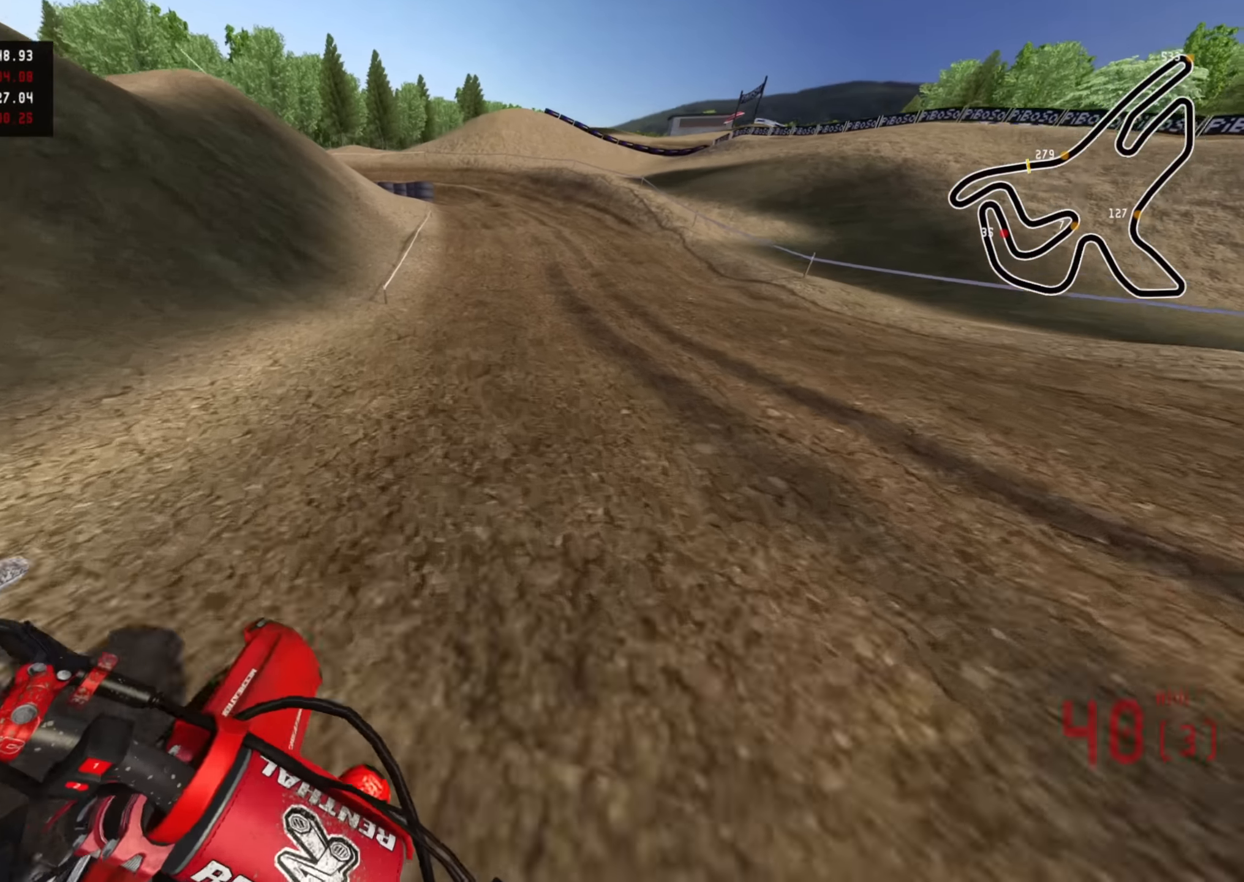
{"buttons": ["R2", "R3"], "left_stick": "down-left", "right_stick": "down-left", "events": [[234, "left_stick", "center"], [267, "right_stick", "down-left"], [400, "left_stick", "left"], [467, "left_stick", "down-left"]]}
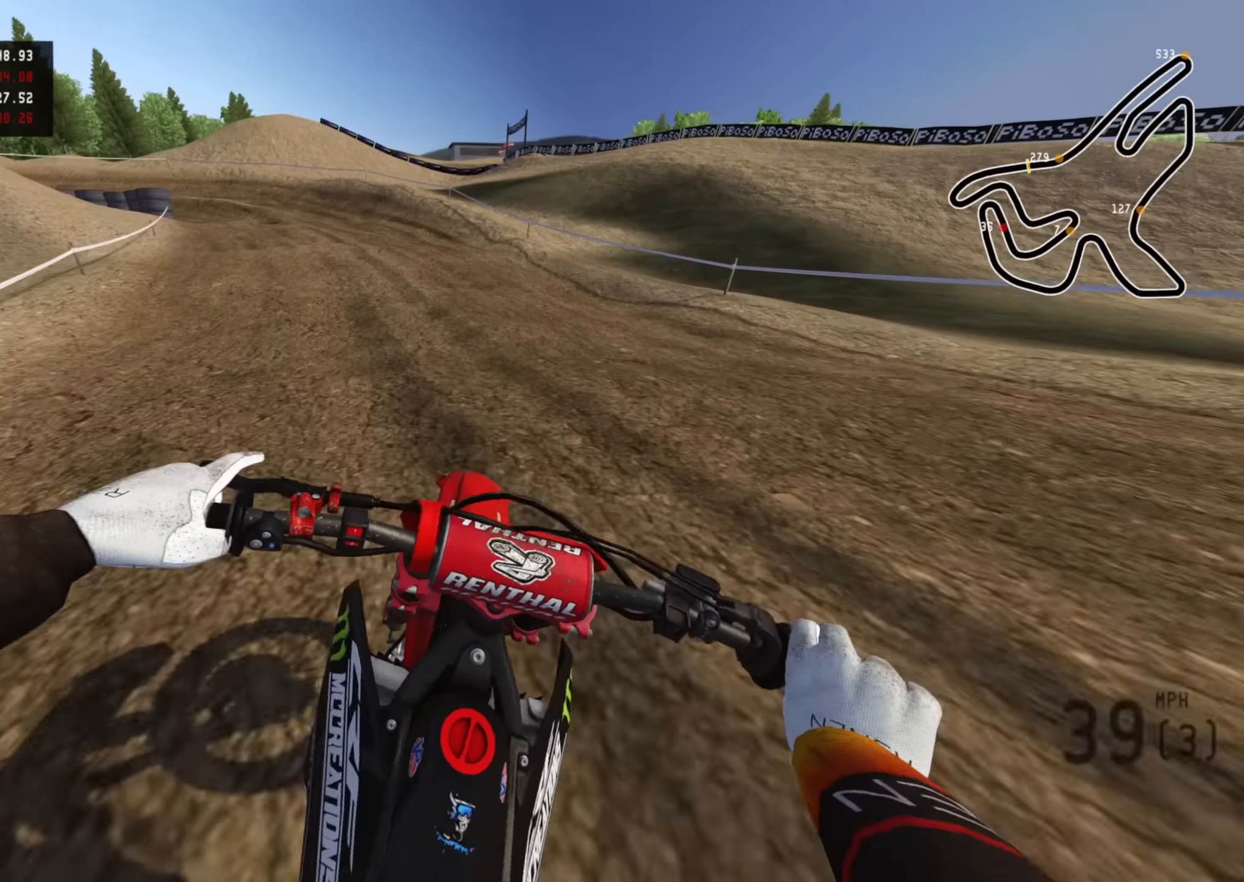
{"buttons": ["R2", "R3"], "left_stick": "down-left", "right_stick": "down", "events": [[167, "right_stick", "down"]]}
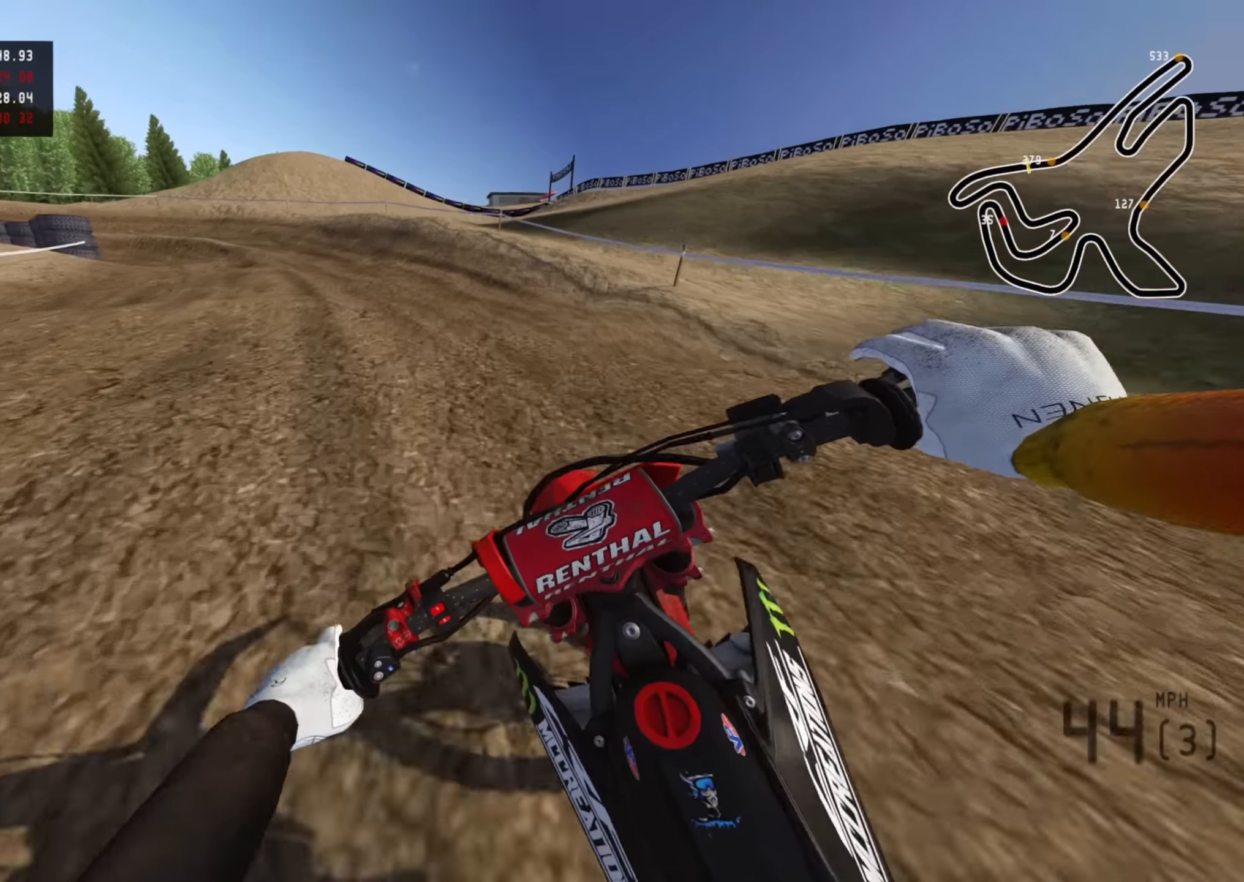
{"buttons": ["R2", "R3"], "left_stick": "down-left", "right_stick": "down", "events": []}
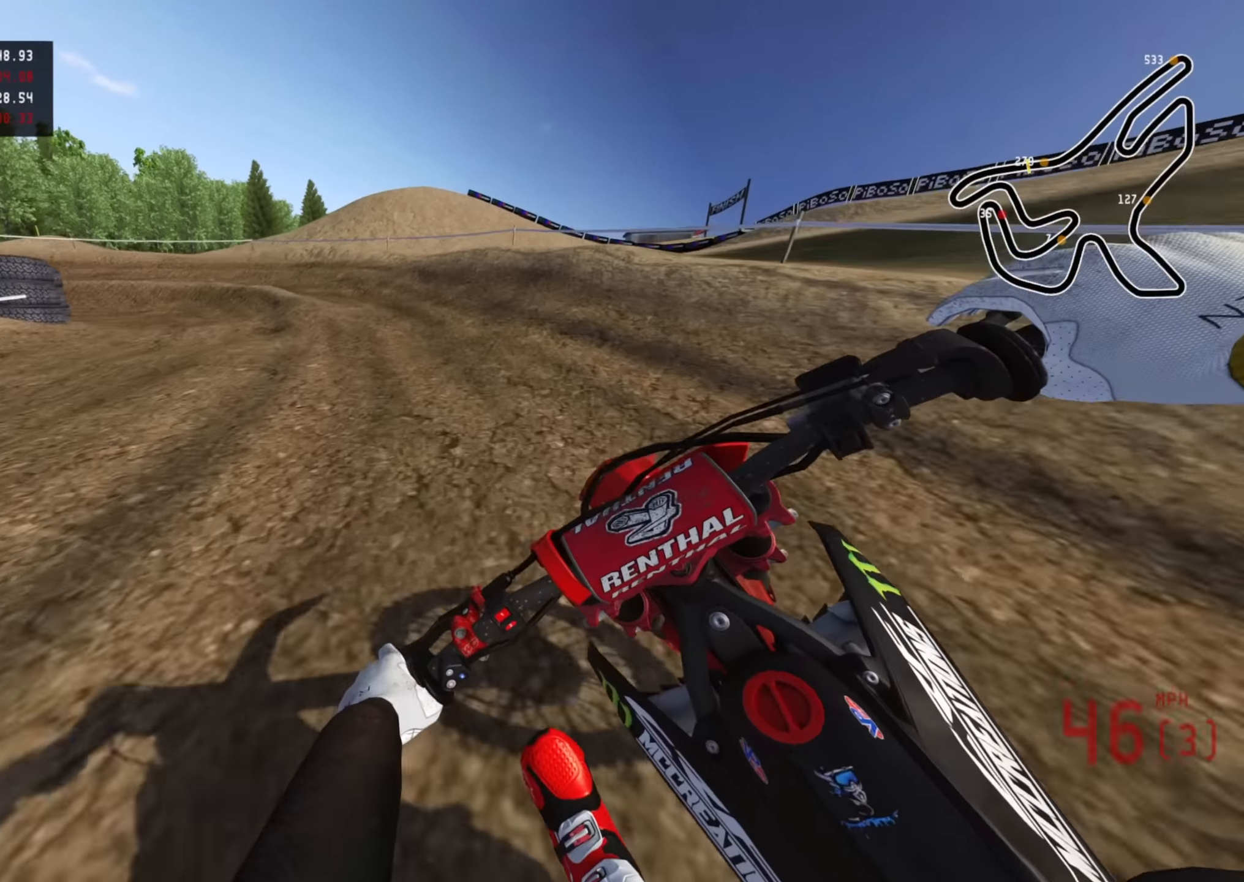
{"buttons": ["R2", "R3"], "left_stick": "down-left", "right_stick": "down", "events": [[34, "R3", "up"], [417, "R3", "down"]]}
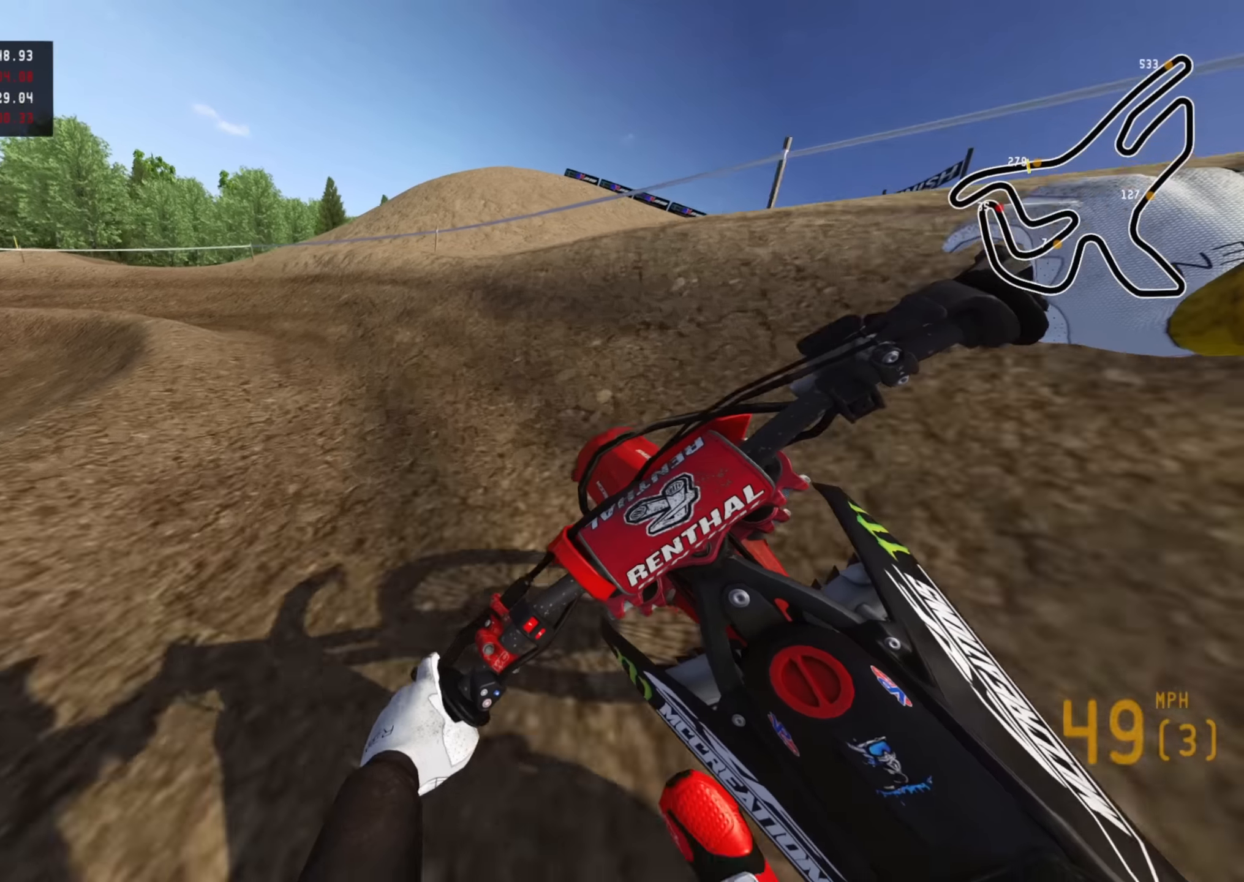
{"buttons": ["R2", "R3"], "left_stick": "down-left", "right_stick": "down-right", "events": [[117, "R2", "up"], [217, "right_stick", "down-right"], [467, "R2", "down"]]}
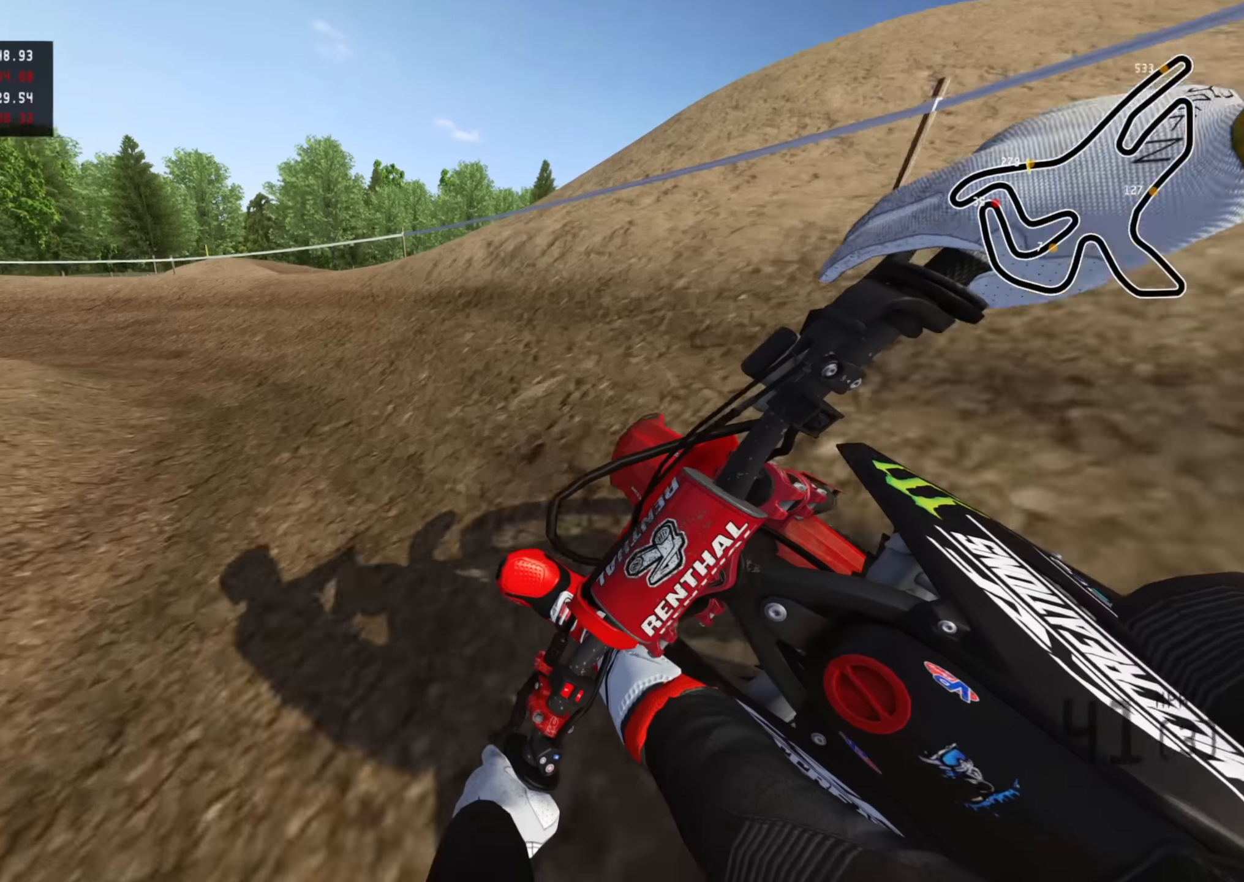
{"buttons": ["R3"], "left_stick": "down-left", "right_stick": "down-right", "events": [[367, "R2", "up"]]}
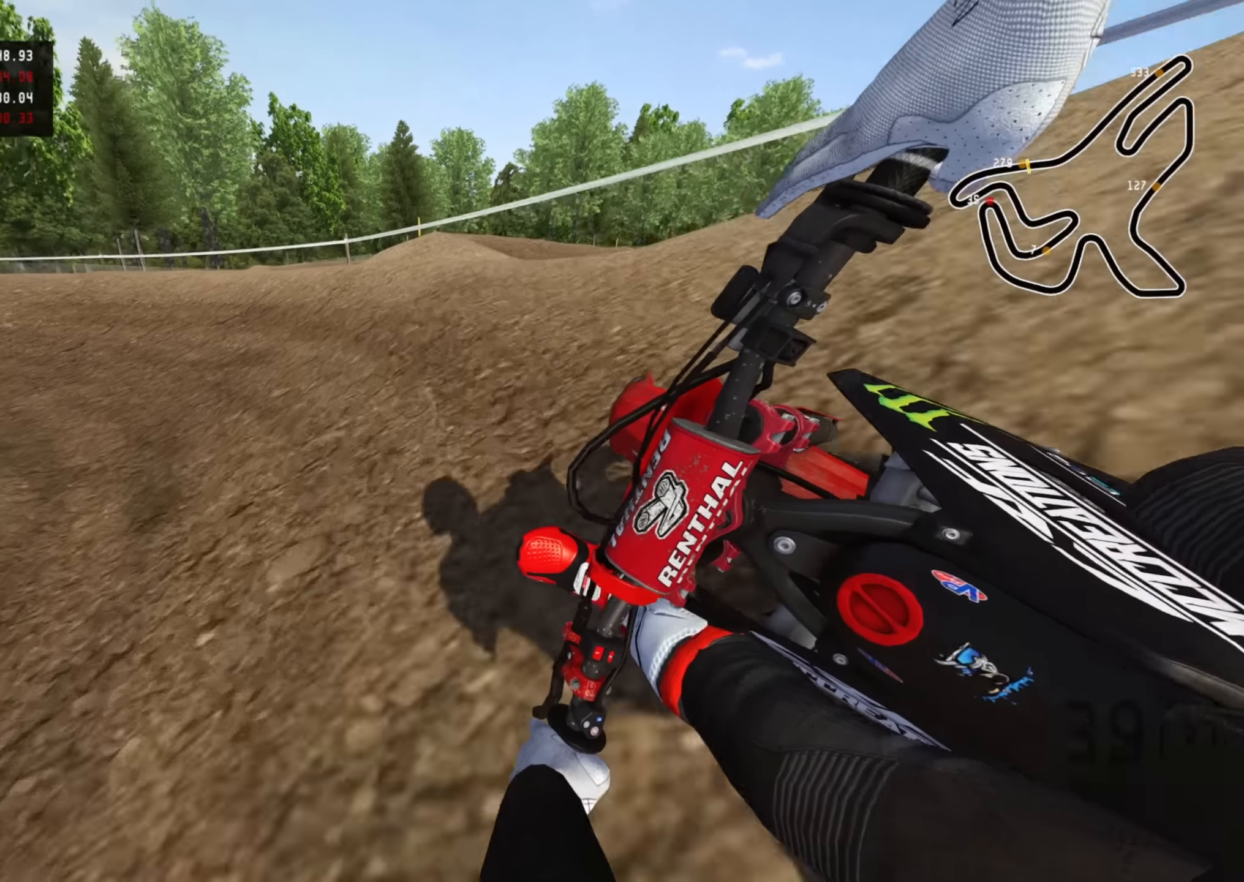
{"buttons": ["R2", "R3"], "left_stick": "down-left", "right_stick": "down-right", "events": [[50, "R2", "down"]]}
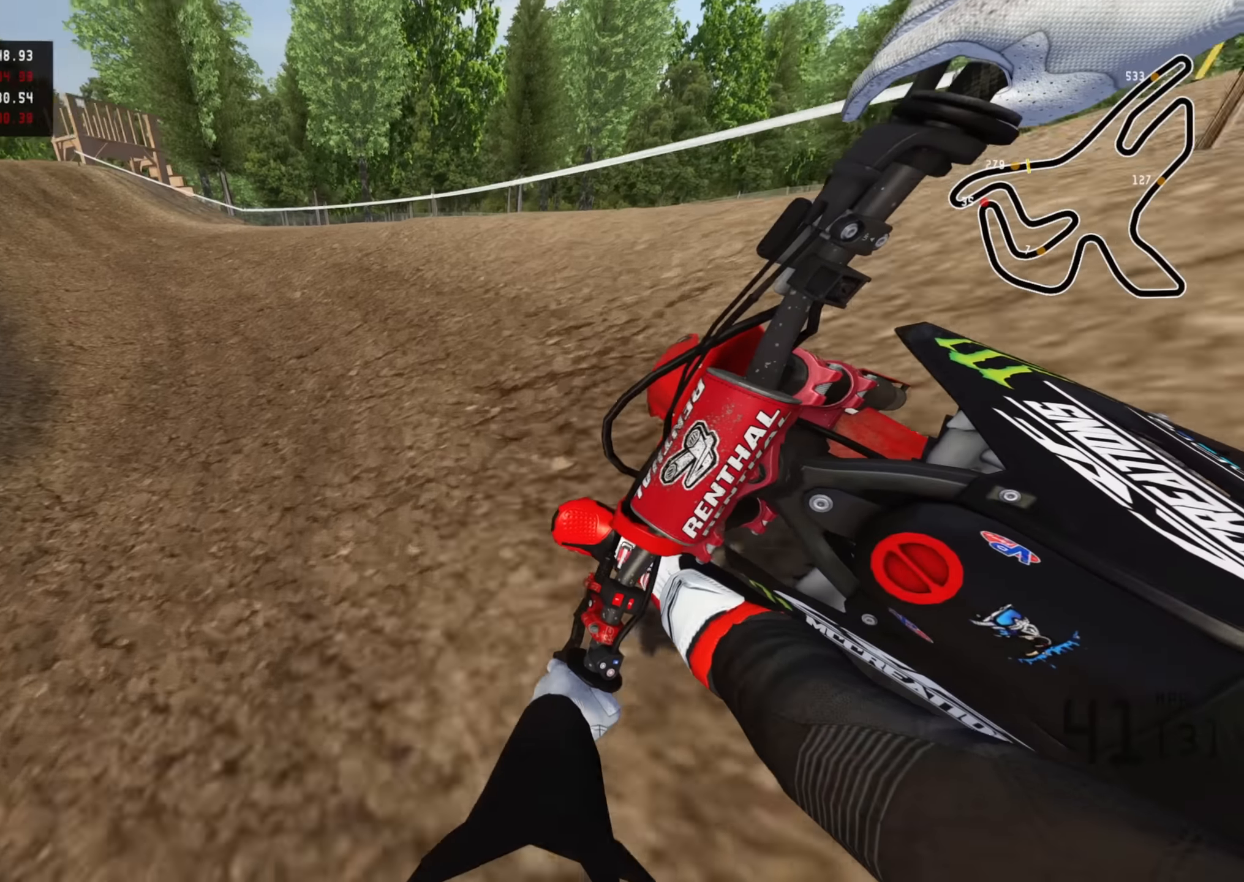
{"buttons": ["R2", "R3"], "left_stick": "down-left", "right_stick": "down-right", "events": []}
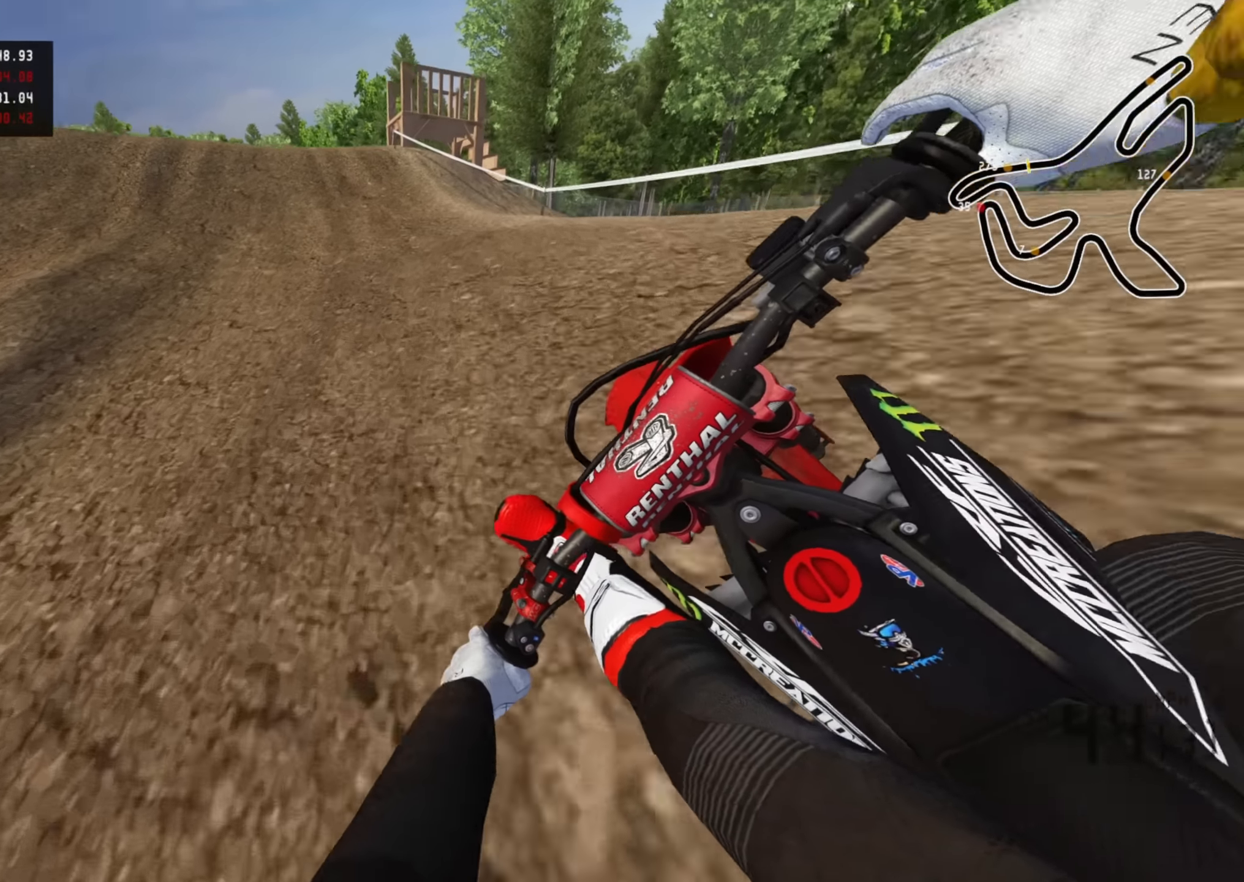
{"buttons": ["R2"], "left_stick": "center", "right_stick": "down", "events": [[200, "R3", "up"], [200, "left_stick", "center"], [317, "left_stick", "down-left"], [384, "right_stick", "down"], [434, "left_stick", "center"]]}
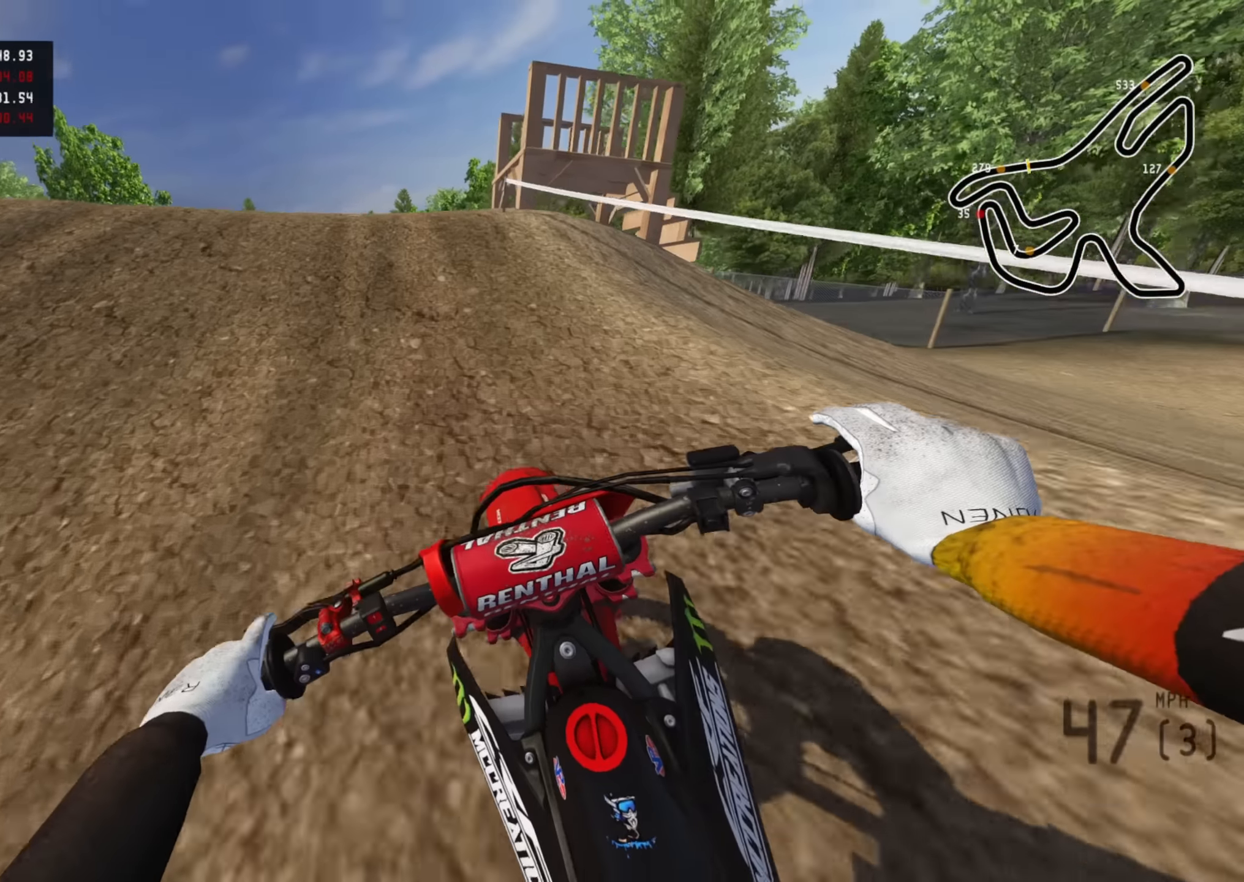
{"buttons": [], "left_stick": "up-right", "right_stick": "down-right", "events": [[34, "left_stick", "down-left"], [50, "right_stick", "center"], [200, "R3", "down"], [417, "right_stick", "right"], [450, "left_stick", "center"], [467, "right_stick", "down-right"], [484, "R2", "up"], [484, "R3", "up"], [500, "left_stick", "up-right"]]}
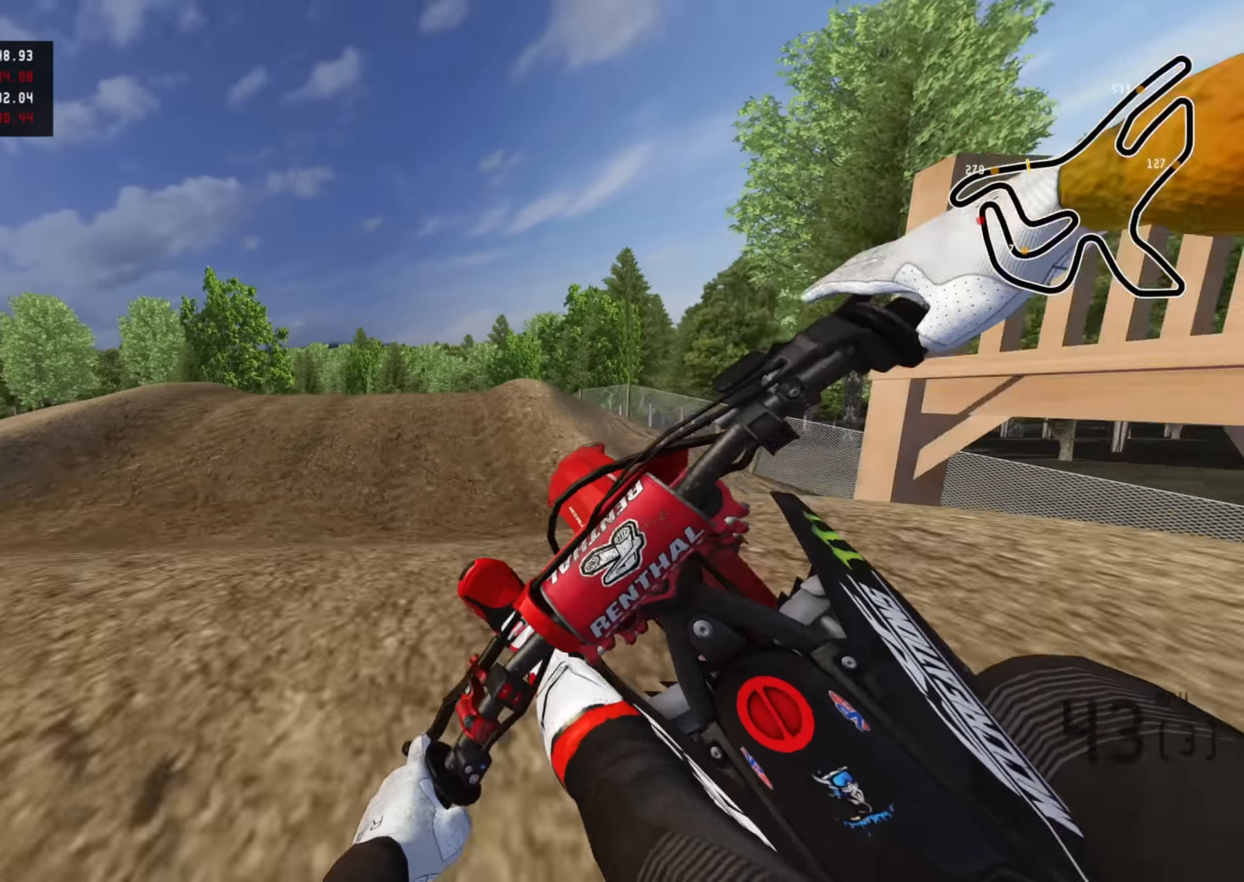
{"buttons": [], "left_stick": "down-left", "right_stick": "down-left", "events": [[34, "left_stick", "right"], [250, "right_stick", "down-left"], [267, "R2", "down"], [334, "left_stick", "down-right"], [384, "R2", "up"], [467, "left_stick", "down-left"]]}
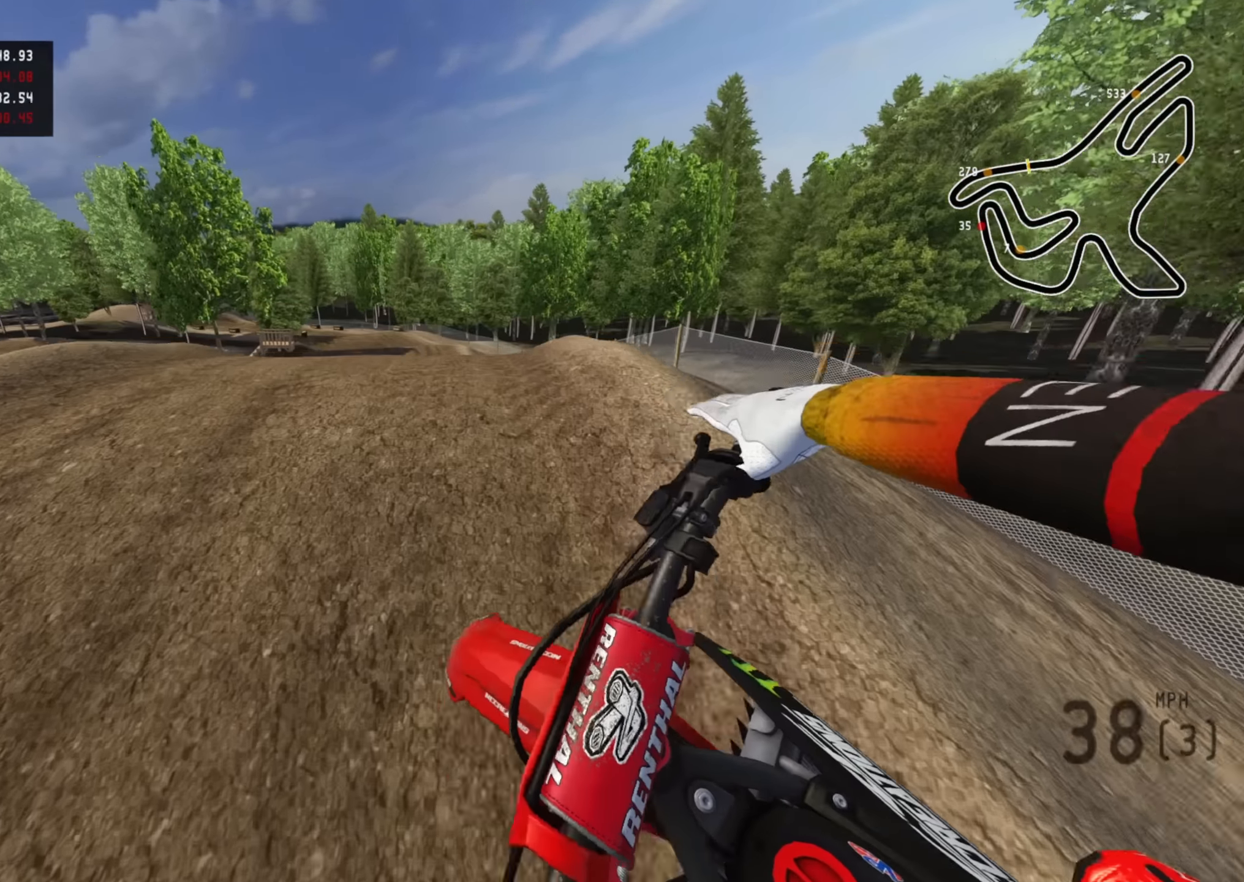
{"buttons": ["R2"], "left_stick": "up-left", "right_stick": "up", "events": [[150, "R2", "down"], [200, "left_stick", "left"], [317, "left_stick", "up-left"], [400, "right_stick", "center"], [467, "right_stick", "up"]]}
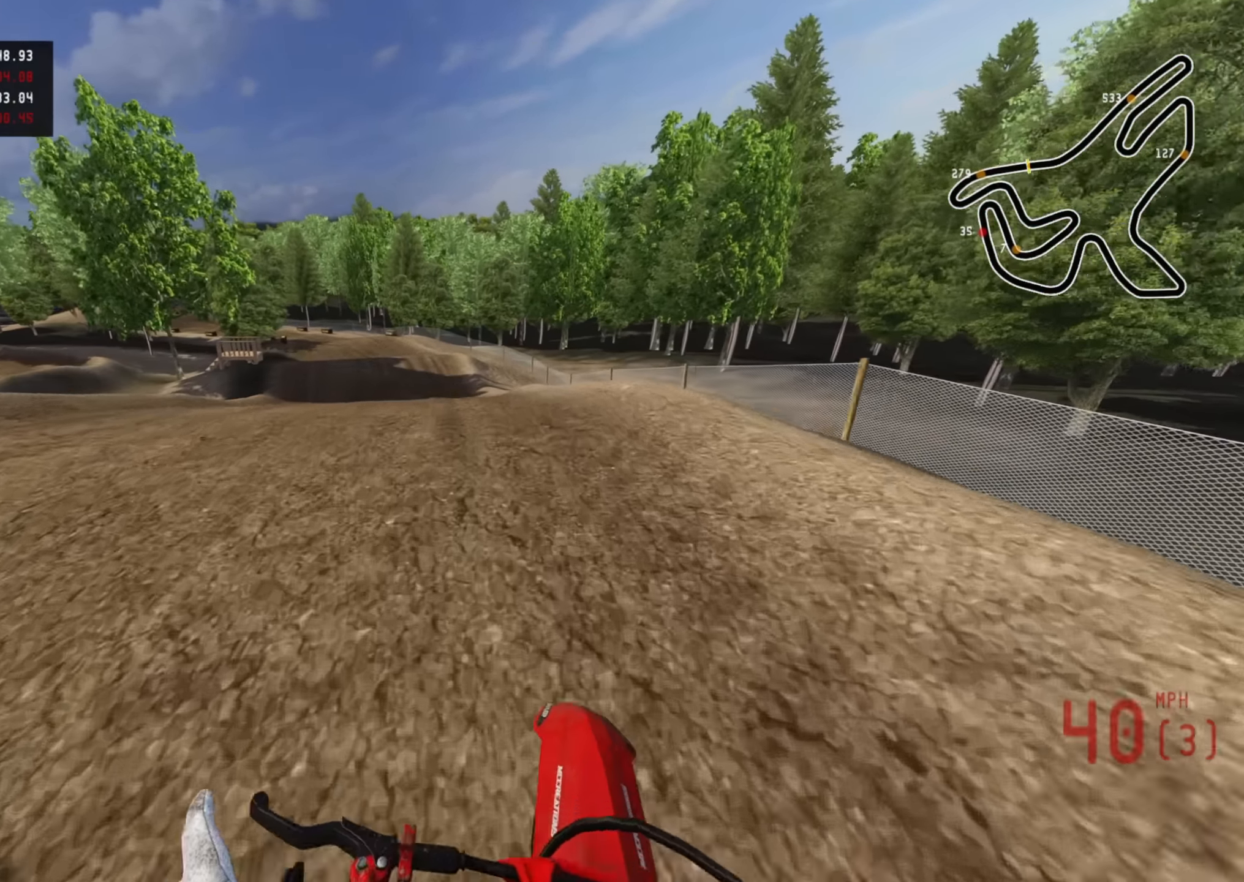
{"buttons": ["TRIANGLE", "R2", "R3"], "left_stick": "up", "right_stick": "center", "events": [[84, "R3", "down"], [84, "right_stick", "center"], [450, "TRIANGLE", "down"], [500, "left_stick", "up"]]}
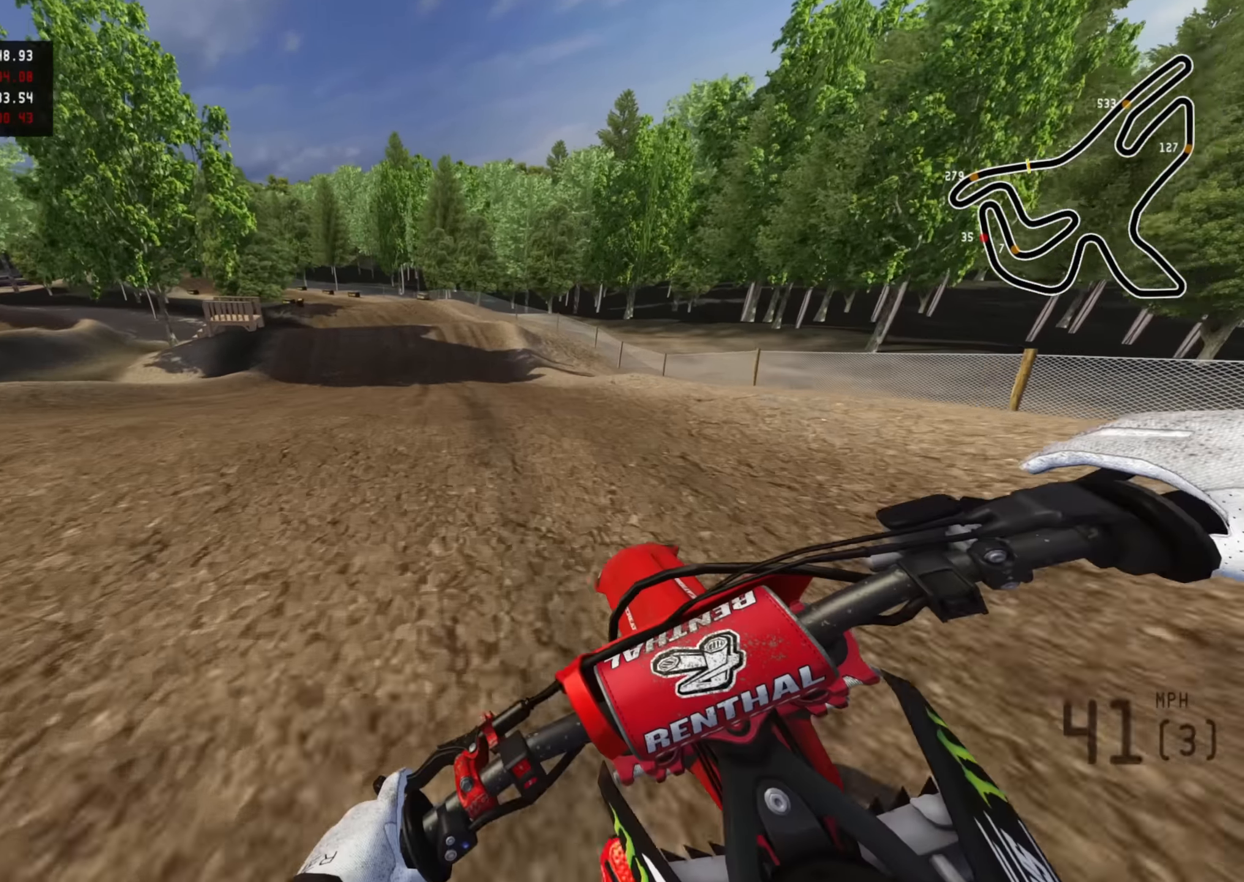
{"buttons": ["R2", "R3"], "left_stick": "down-left", "right_stick": "center", "events": [[17, "TRIANGLE", "up"], [50, "R3", "up"], [200, "left_stick", "center"], [267, "R3", "down"], [367, "left_stick", "down-left"]]}
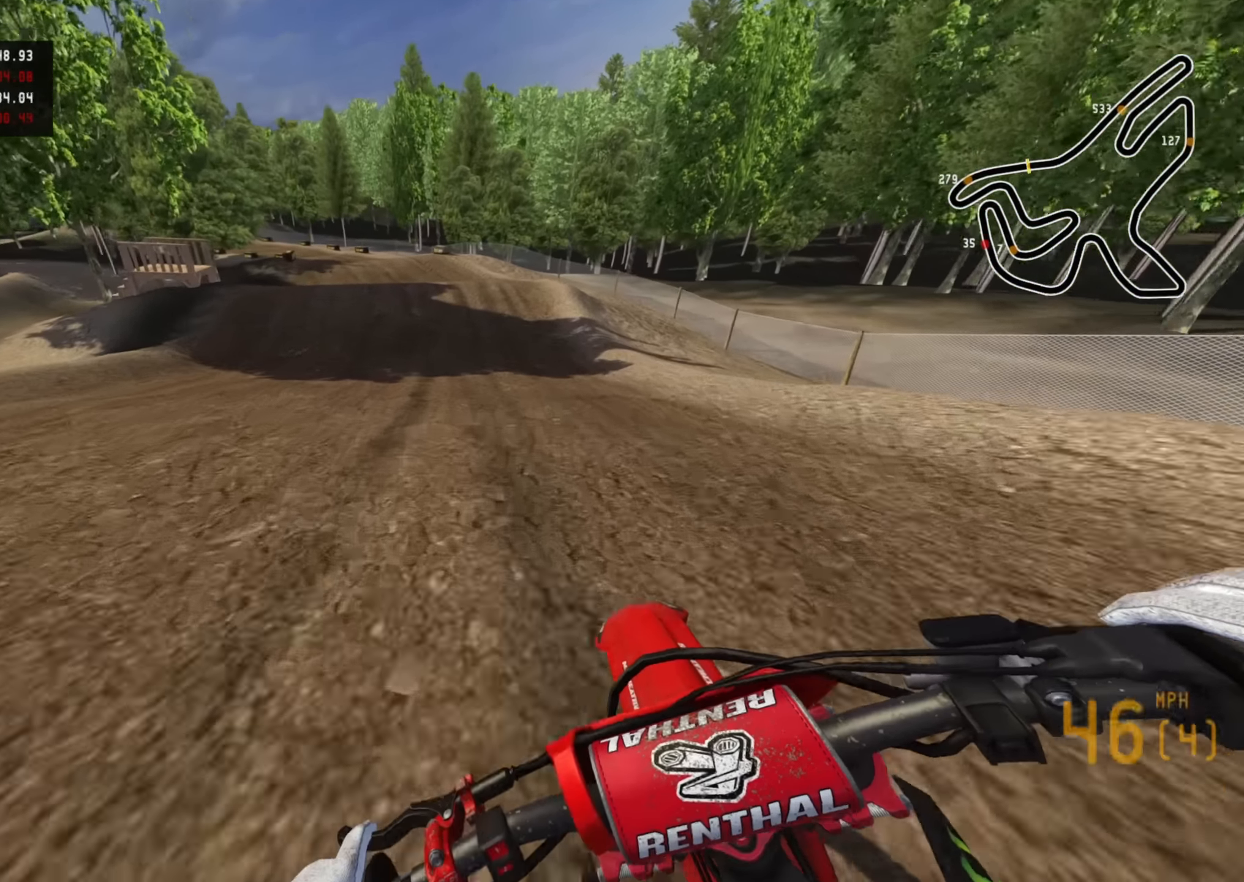
{"buttons": ["R2", "R3"], "left_stick": "down-left", "right_stick": "down", "events": [[67, "right_stick", "down"]]}
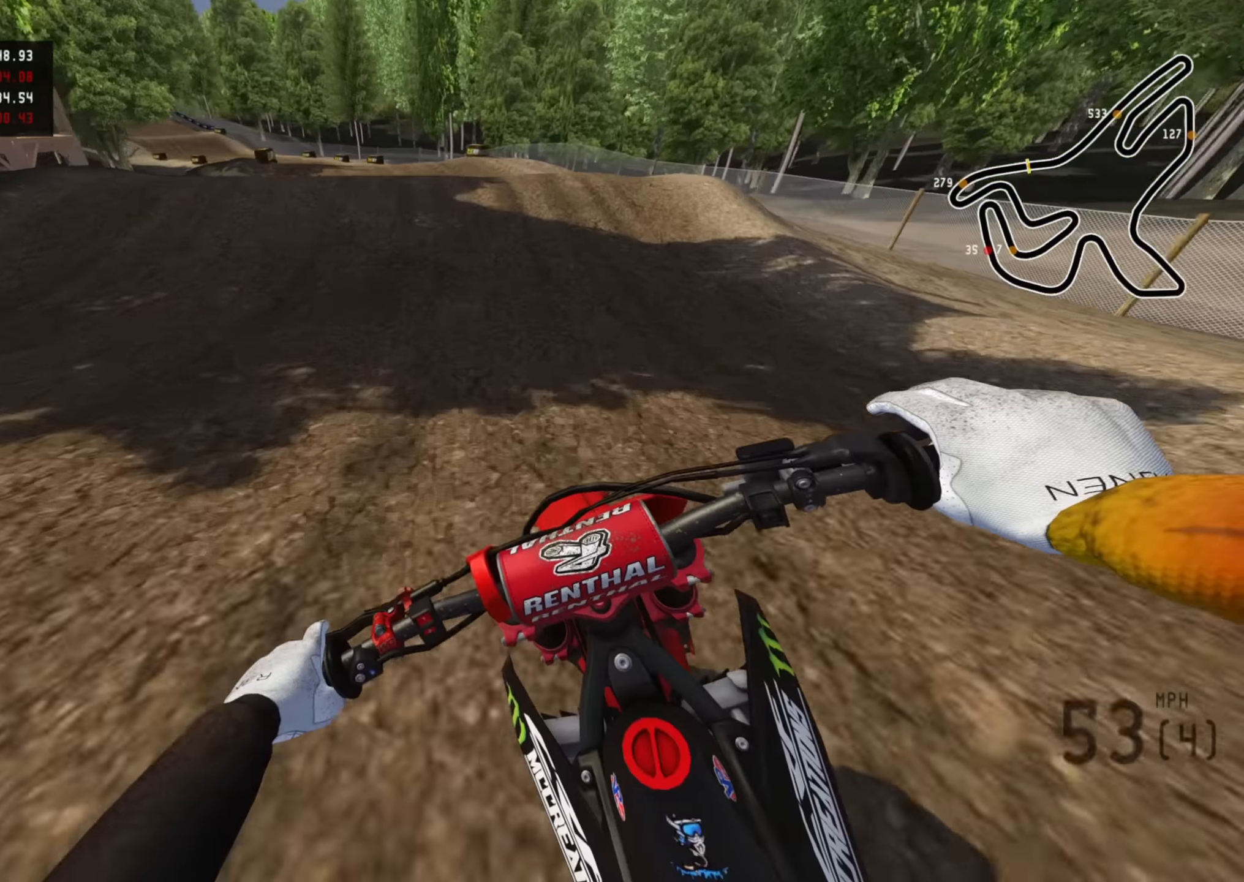
{"buttons": ["R2", "R3"], "left_stick": "down-left", "right_stick": "up", "events": [[34, "R3", "up"], [284, "right_stick", "center"], [384, "right_stick", "up-left"], [467, "R3", "down"], [467, "right_stick", "up"]]}
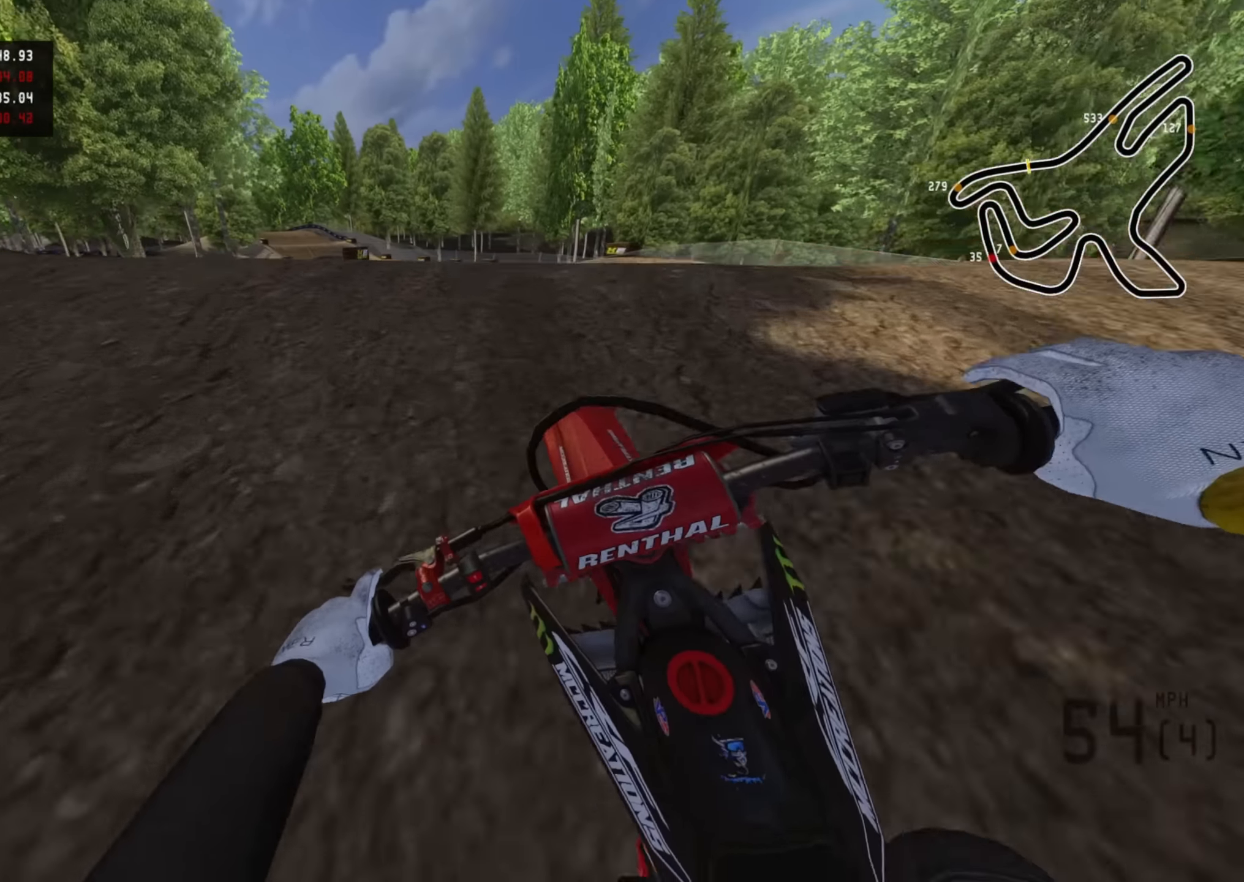
{"buttons": [], "left_stick": "right", "right_stick": "down-left", "events": [[167, "left_stick", "up-left"], [184, "right_stick", "center"], [234, "R2", "up"], [234, "left_stick", "up-right"], [234, "right_stick", "down"], [300, "R3", "up"], [483, "right_stick", "down-left"], [500, "left_stick", "right"]]}
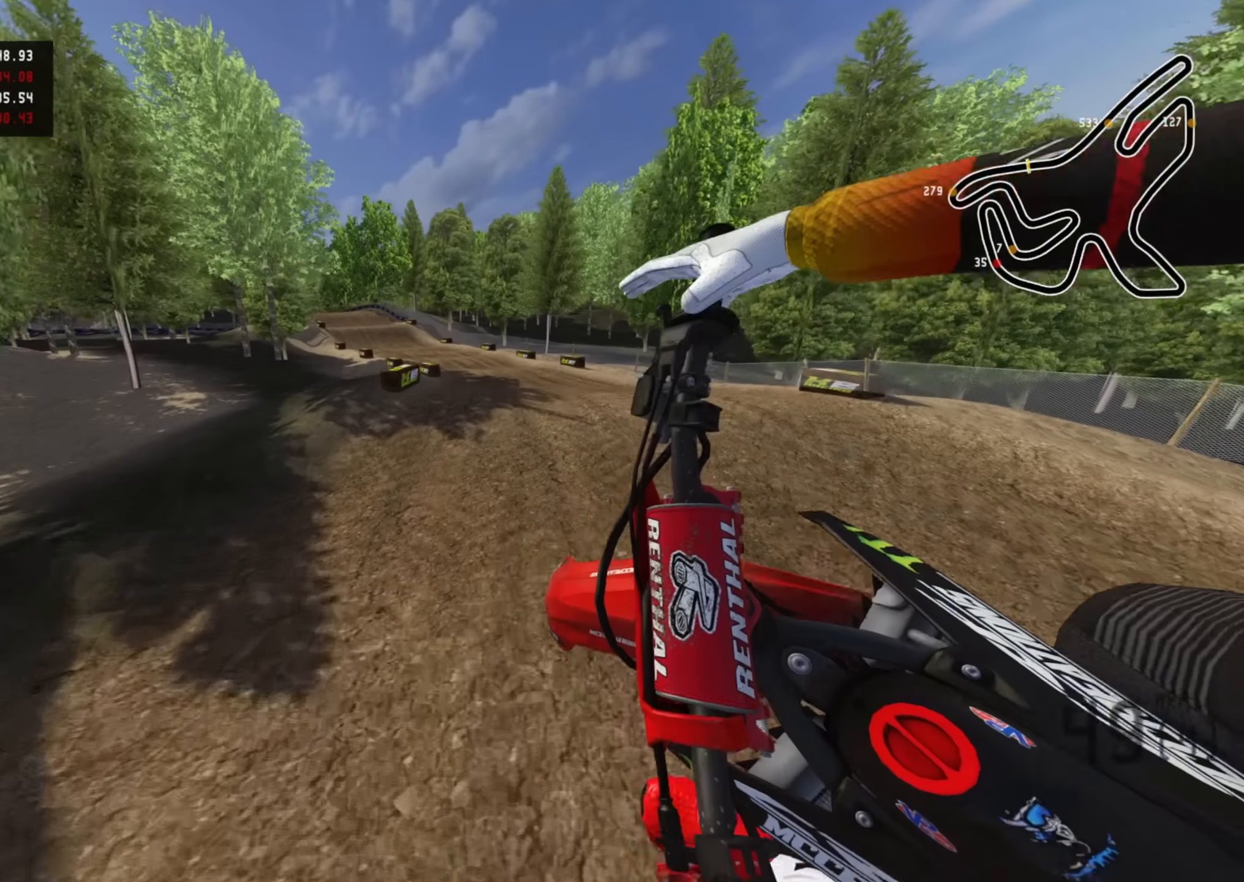
{"buttons": ["R2"], "left_stick": "down-left", "right_stick": "left", "events": [[183, "R2", "down"], [216, "right_stick", "left"], [283, "left_stick", "center"], [466, "left_stick", "down-left"]]}
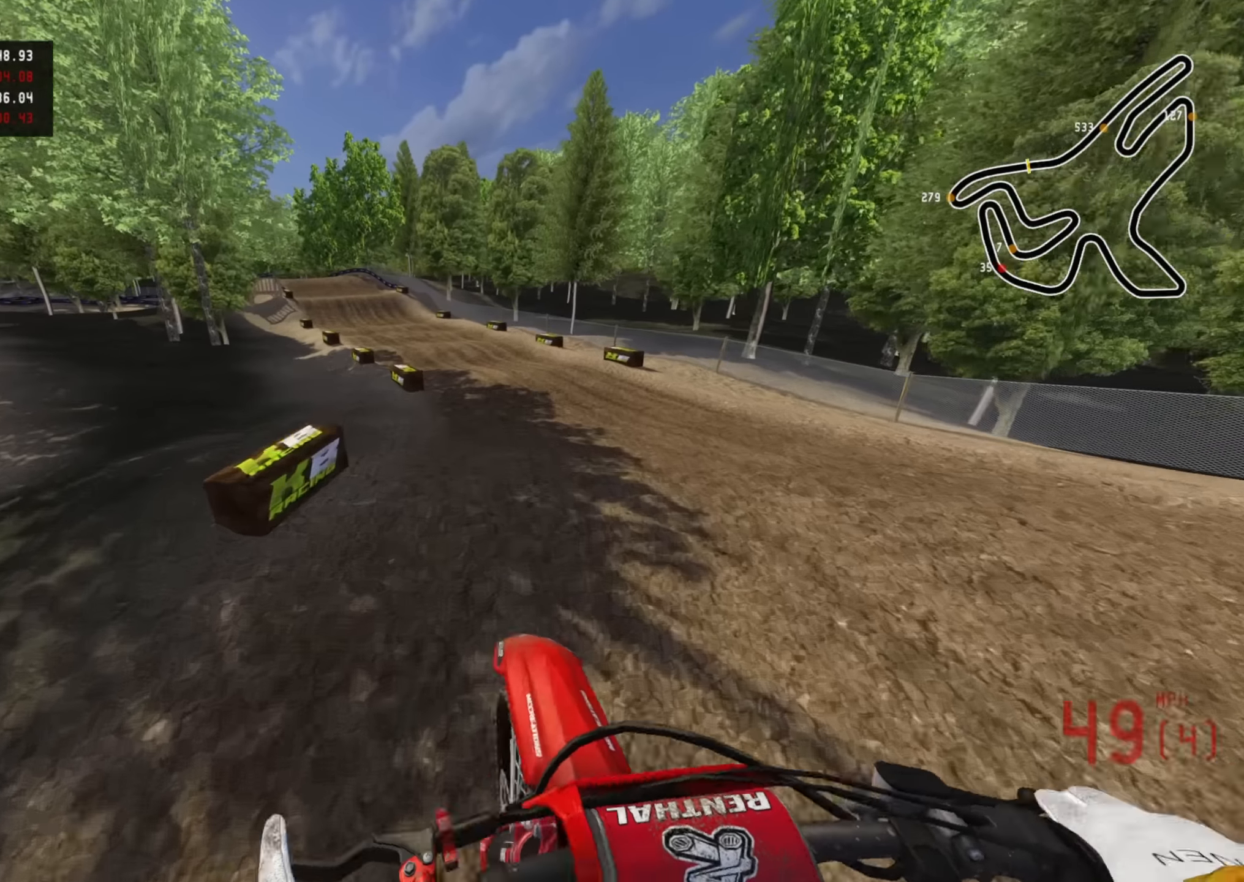
{"buttons": ["R2"], "left_stick": "center", "right_stick": "up-left", "events": [[33, "R2", "up"], [200, "R2", "down"], [200, "left_stick", "center"], [200, "right_stick", "up-left"]]}
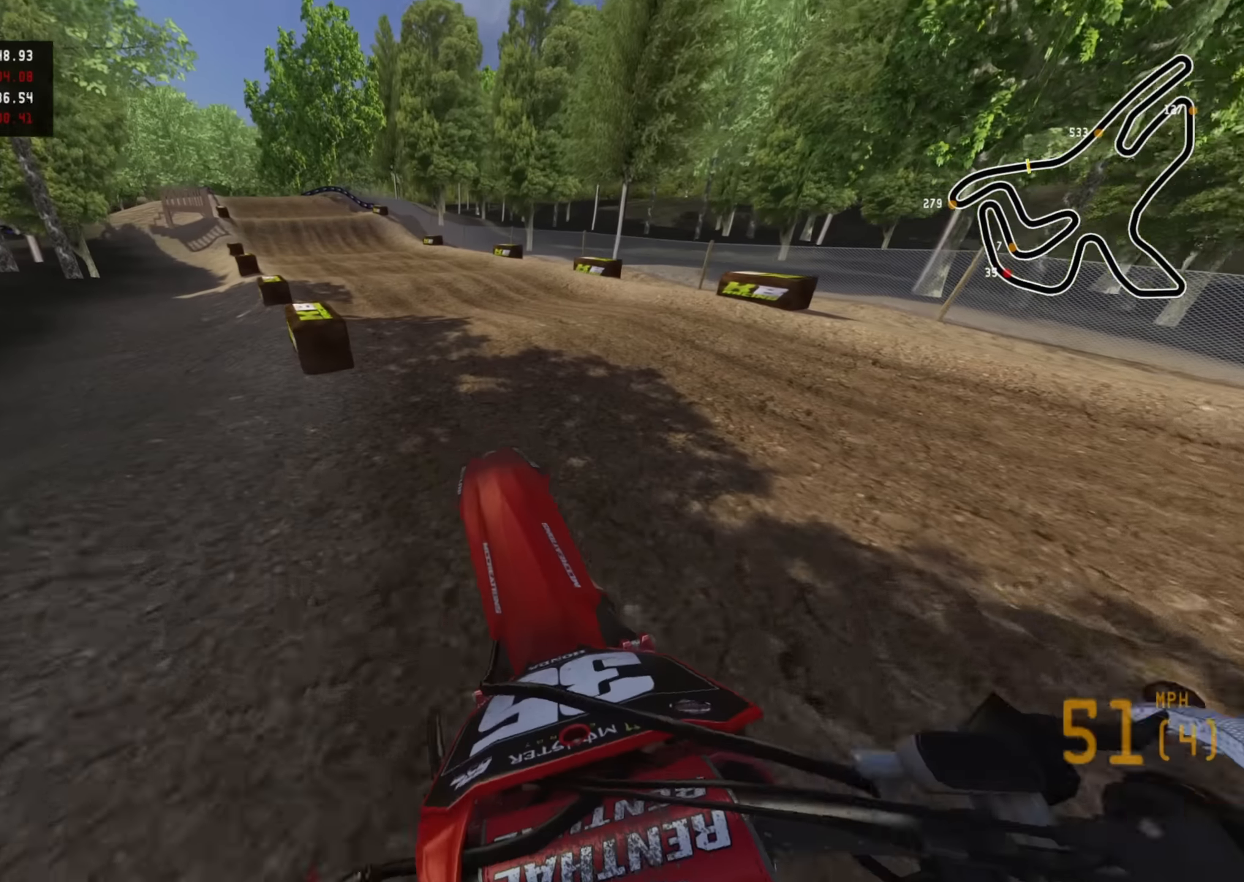
{"buttons": ["R2"], "left_stick": "down-left", "right_stick": "center", "events": [[83, "right_stick", "center"], [133, "left_stick", "down-left"], [133, "right_stick", "down"], [183, "R3", "down"], [416, "R3", "up"], [466, "right_stick", "center"]]}
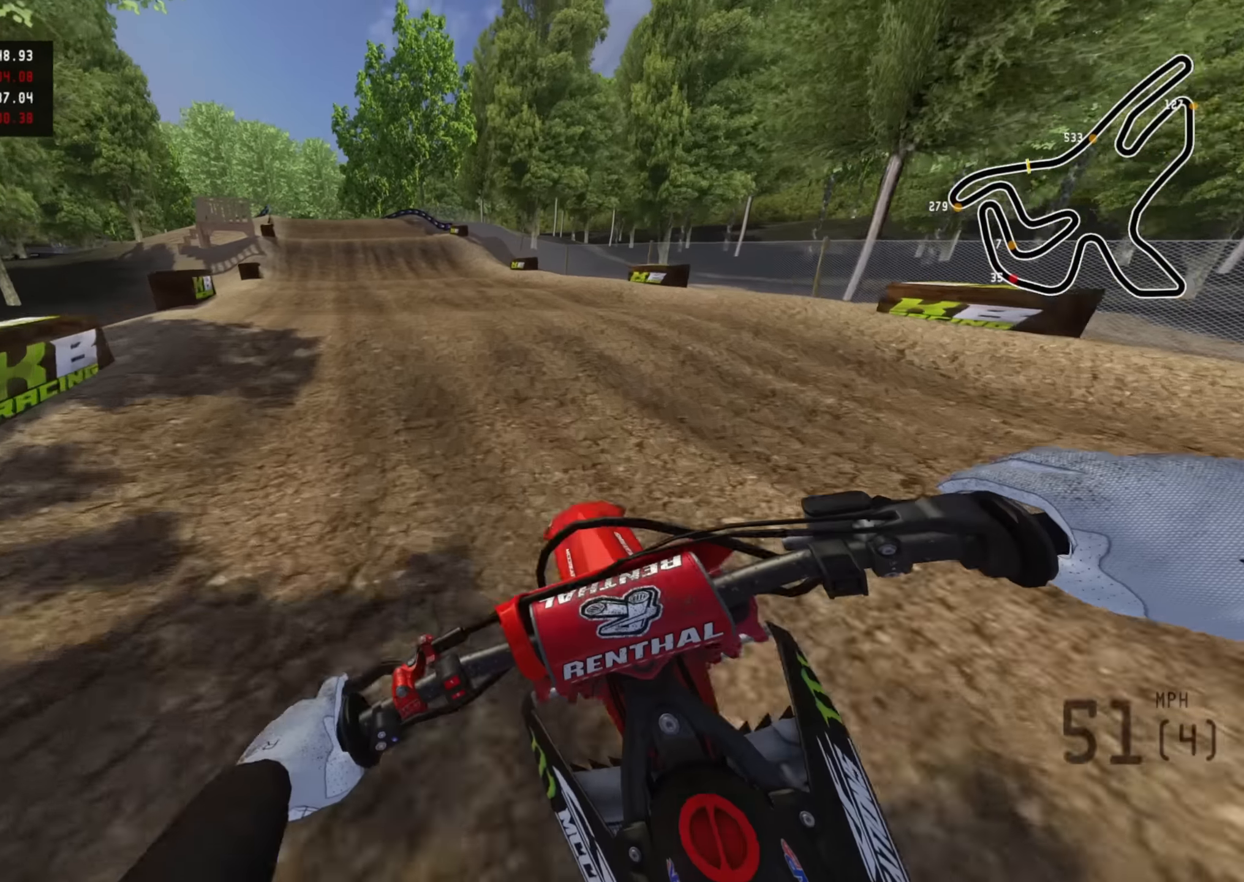
{"buttons": ["R2"], "left_stick": "down", "right_stick": "center", "events": [[233, "right_stick", "down"], [383, "left_stick", "down"], [483, "right_stick", "center"]]}